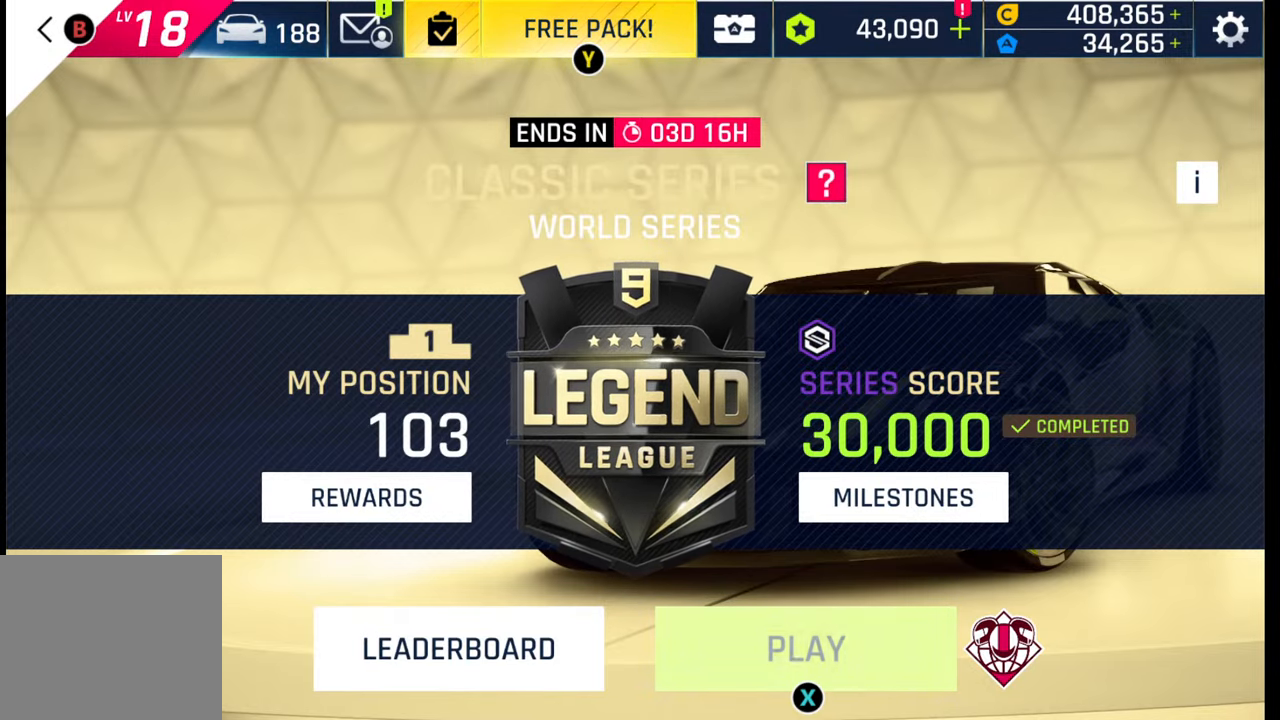
Gameplay with a controller (PlayStation layout); each line is a JSON object with the inputs held at the frame after it. "events" lists button and stick changes between this image and that frame as [ms after this image, input, new state], when the widget could be followed in between.
{"buttons": ["SQUARE"], "left_stick": "center", "right_stick": "center", "events": [[433, "SQUARE", "down"]]}
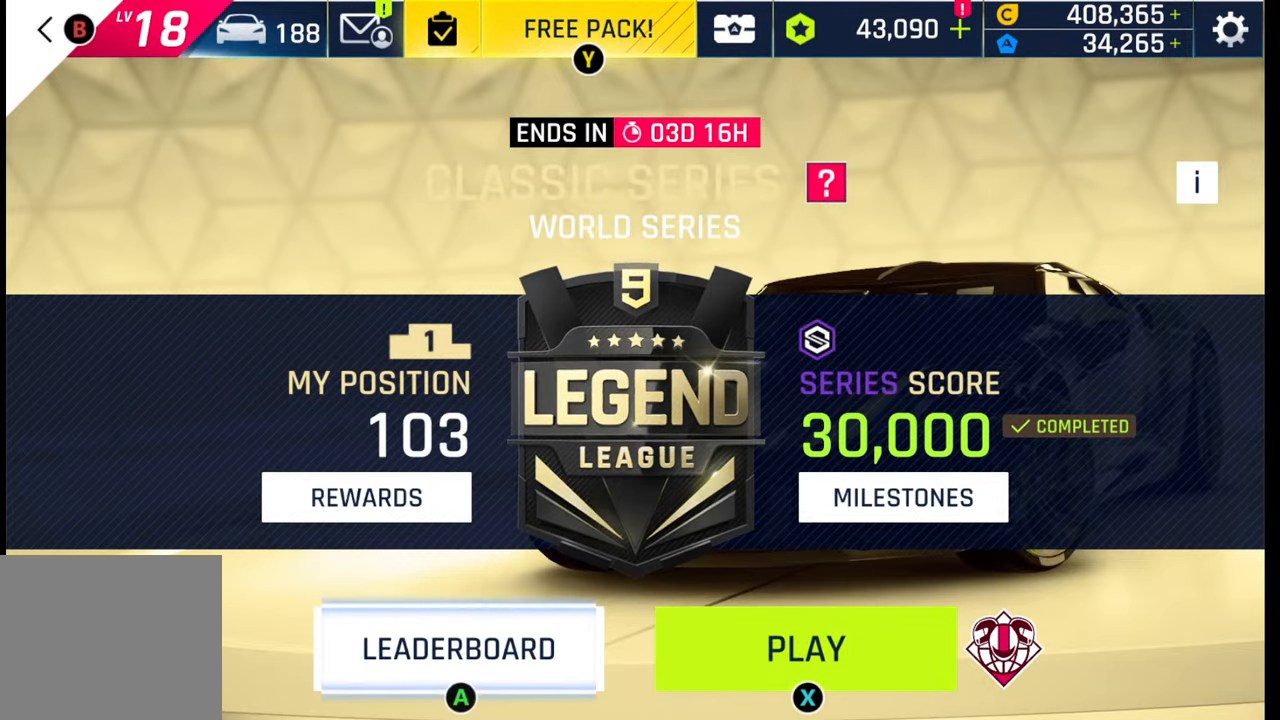
{"buttons": [], "left_stick": "center", "right_stick": "center", "events": [[50, "SQUARE", "up"], [83, "SQUARE", "down"], [200, "SQUARE", "up"], [300, "SQUARE", "down"], [383, "SQUARE", "up"]]}
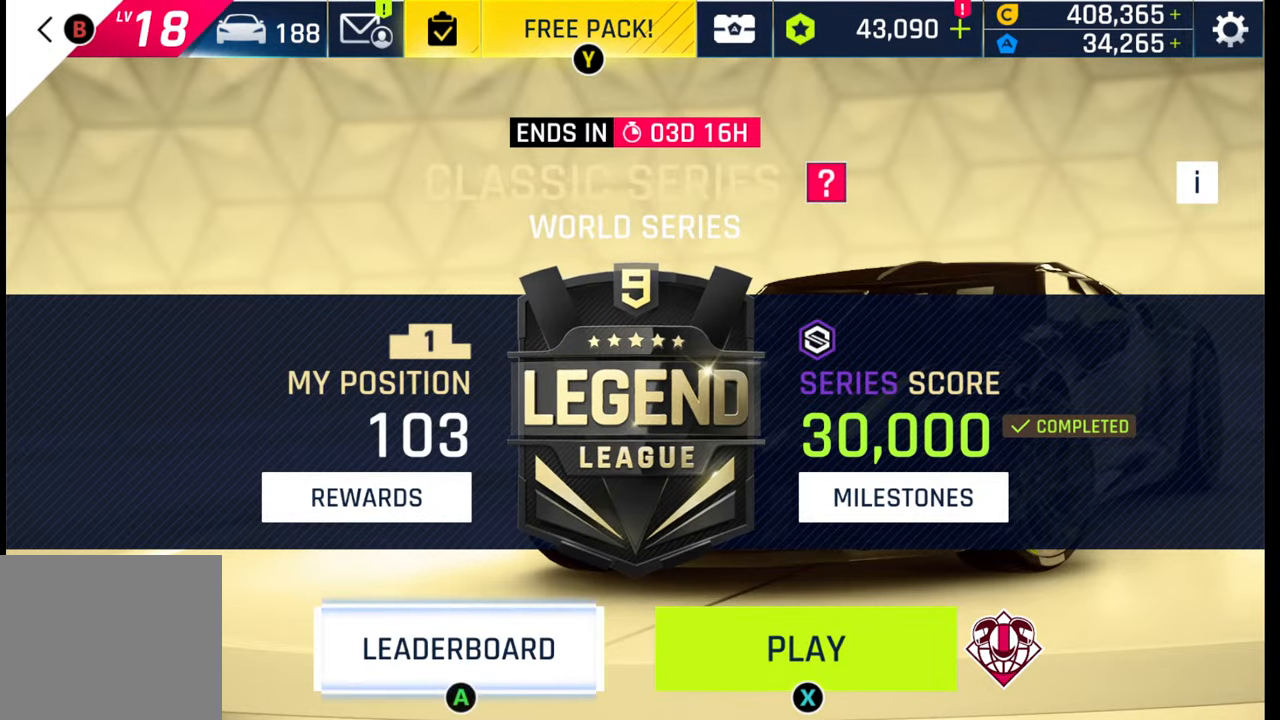
{"buttons": [], "left_stick": "center", "right_stick": "center", "events": []}
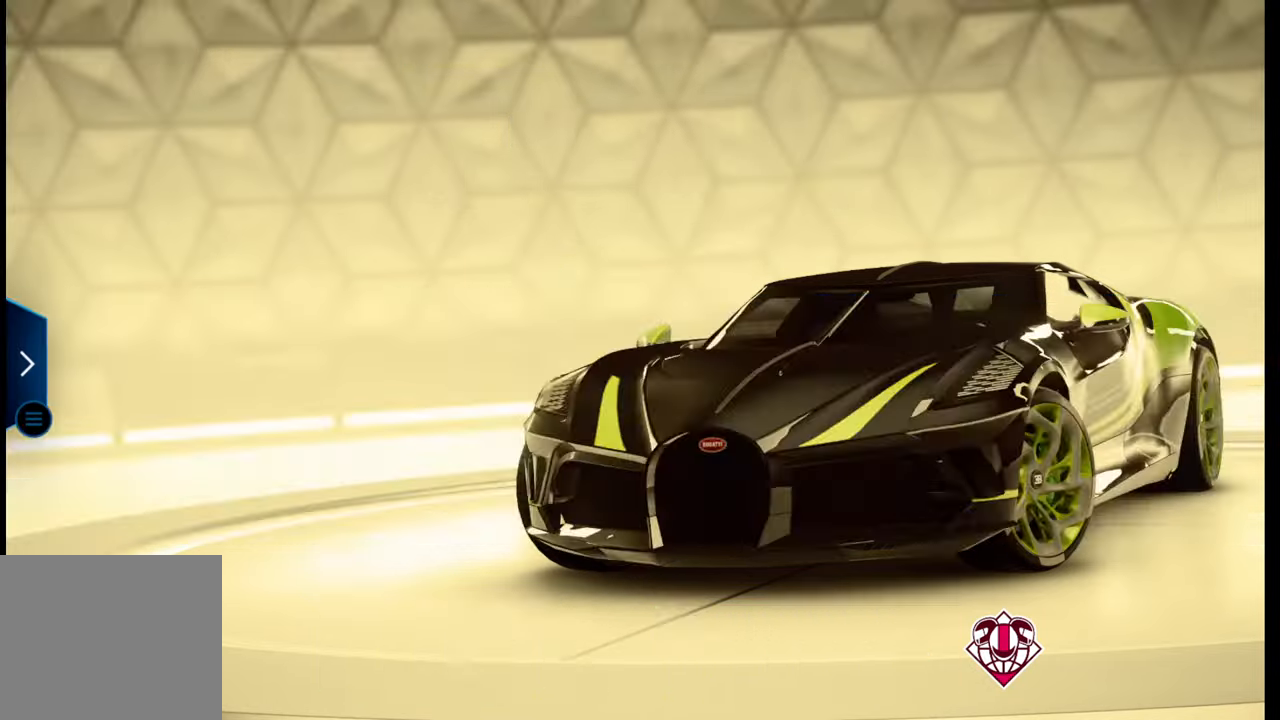
{"buttons": [], "left_stick": "center", "right_stick": "center", "events": []}
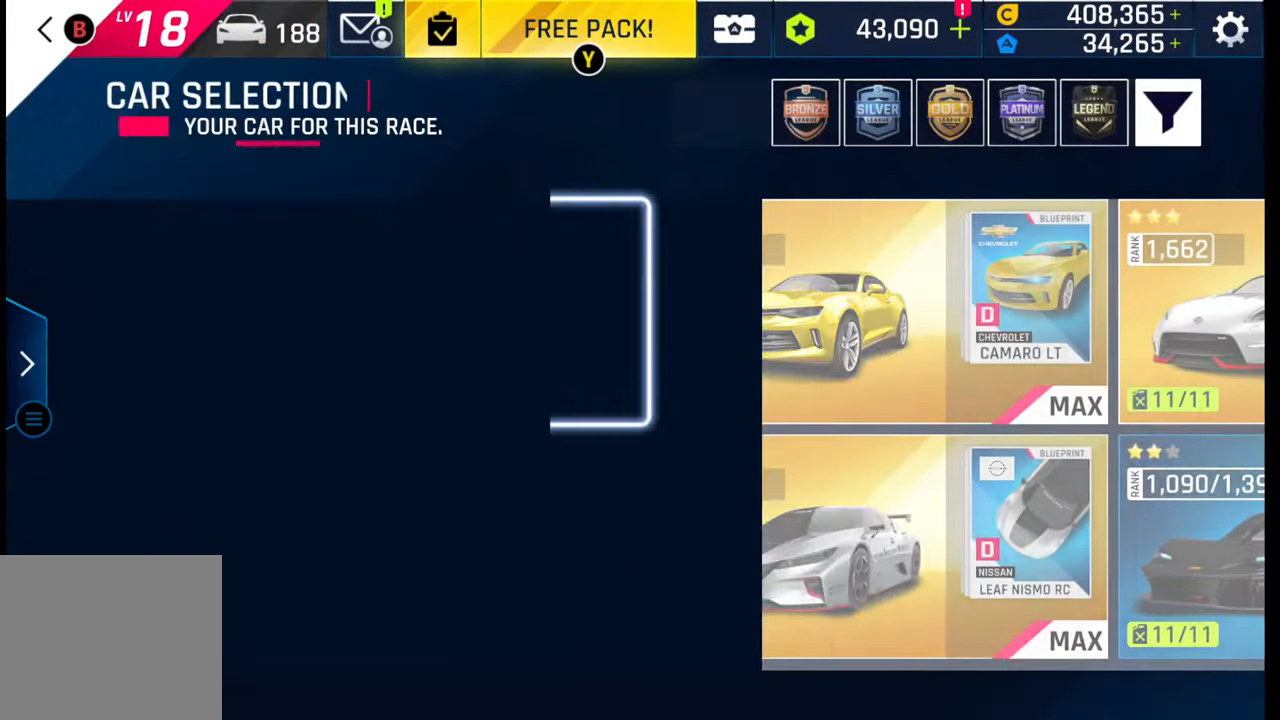
{"buttons": [], "left_stick": "center", "right_stick": "center", "events": []}
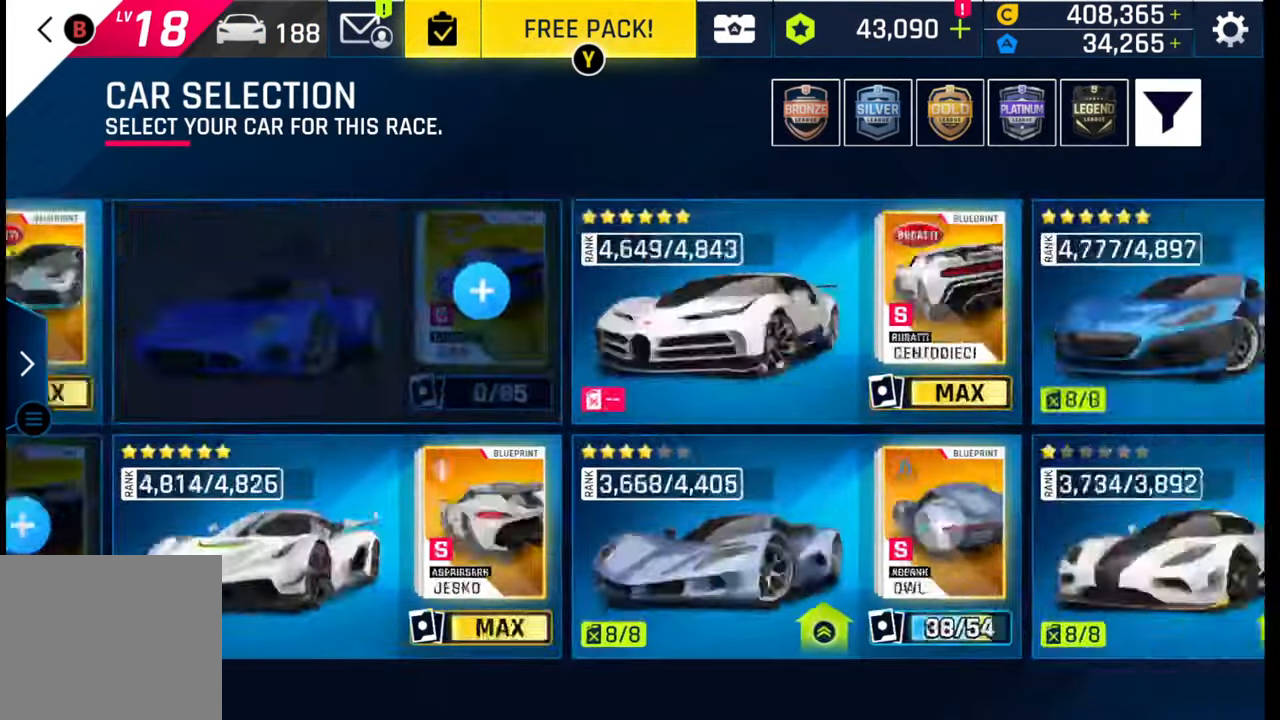
{"buttons": [], "left_stick": "center", "right_stick": "center", "events": [[233, "CROSS", "down"], [367, "CROSS", "up"]]}
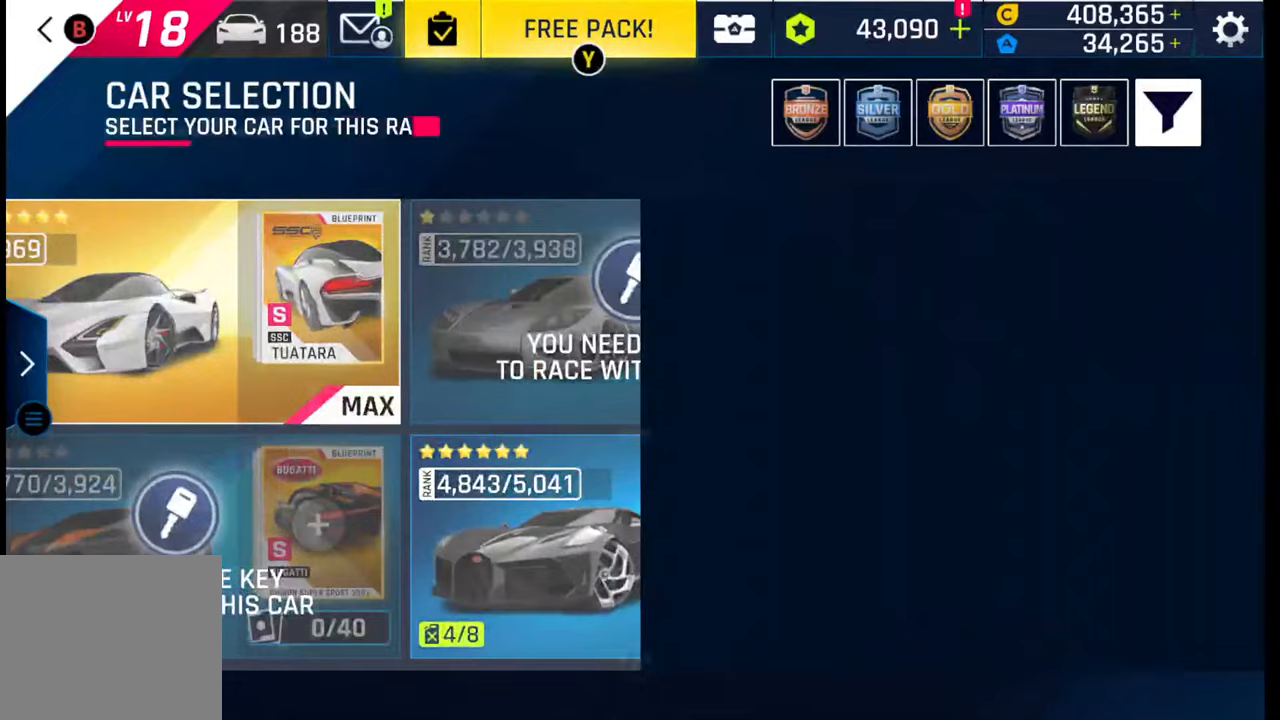
{"buttons": [], "left_stick": "center", "right_stick": "center", "events": []}
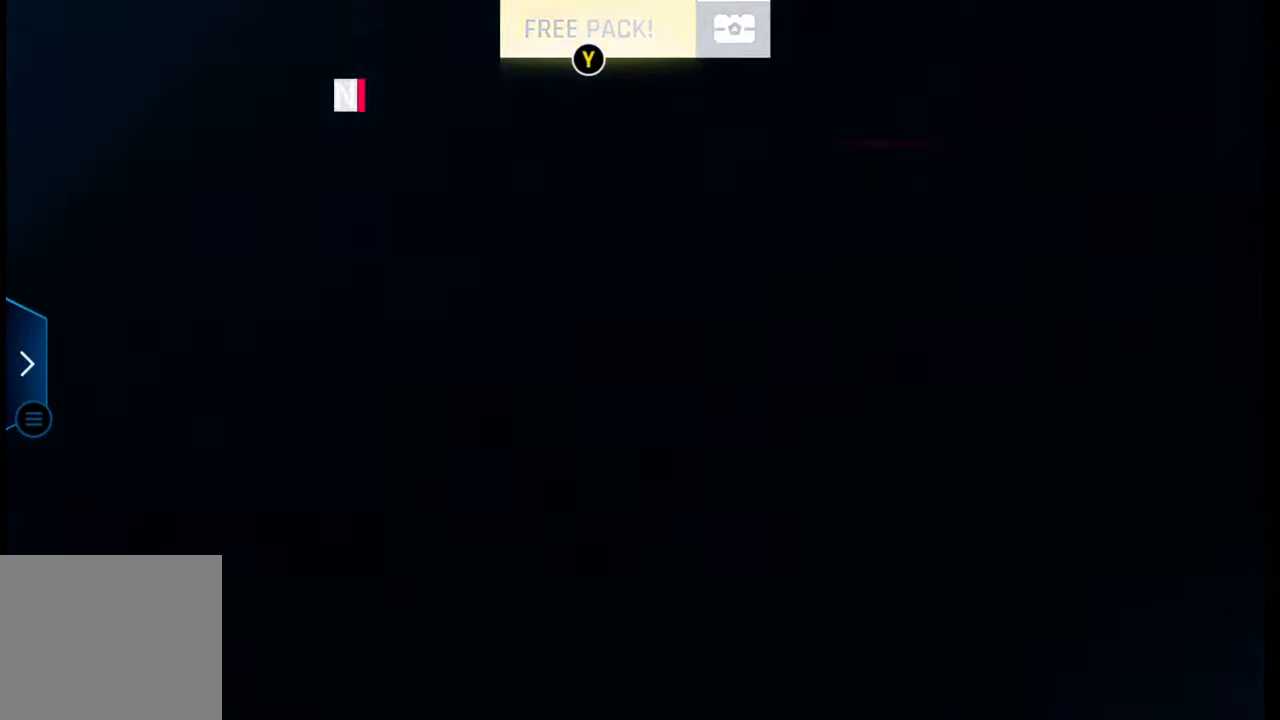
{"buttons": [], "left_stick": "center", "right_stick": "center", "events": []}
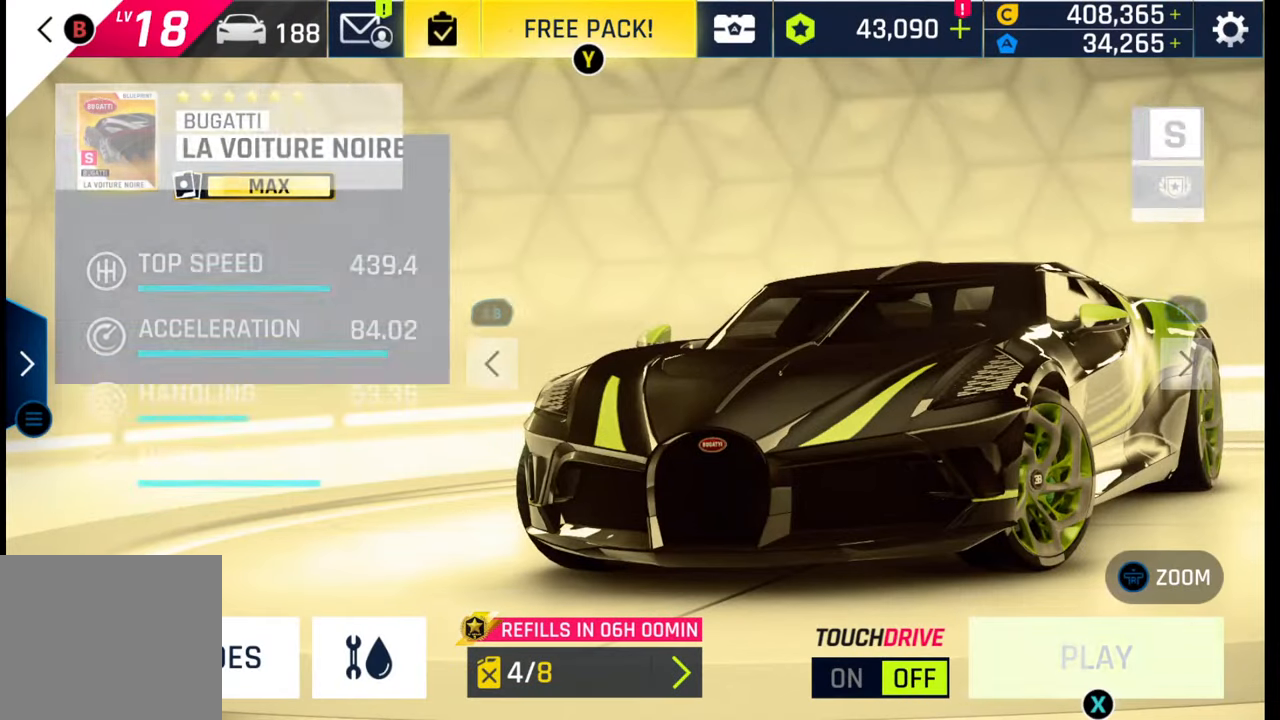
{"buttons": [], "left_stick": "center", "right_stick": "center", "events": []}
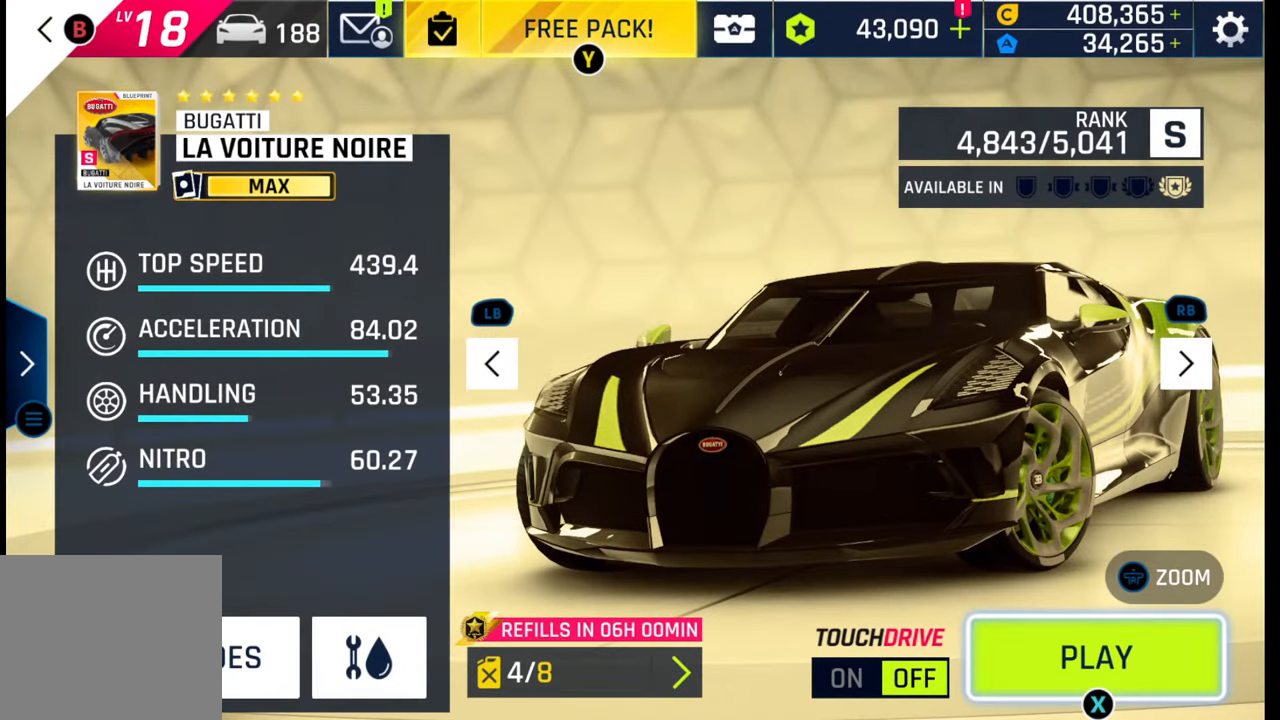
{"buttons": [], "left_stick": "center", "right_stick": "center", "events": []}
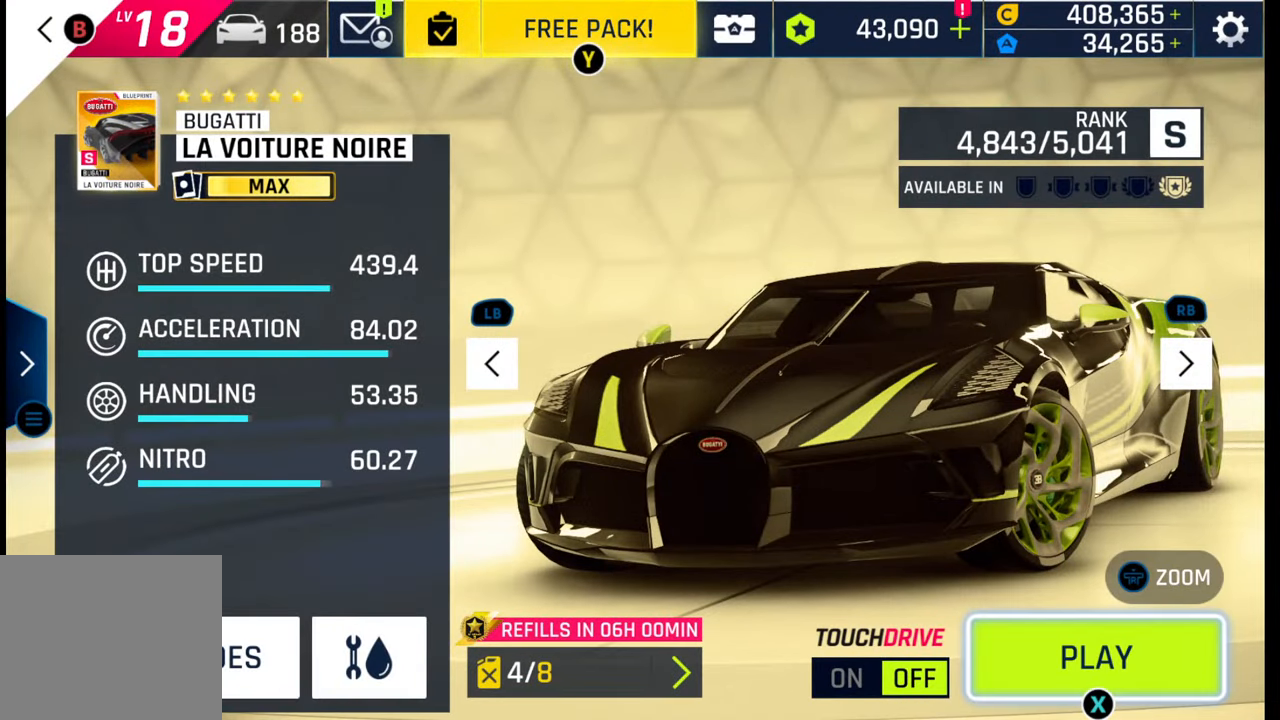
{"buttons": [], "left_stick": "center", "right_stick": "center", "events": []}
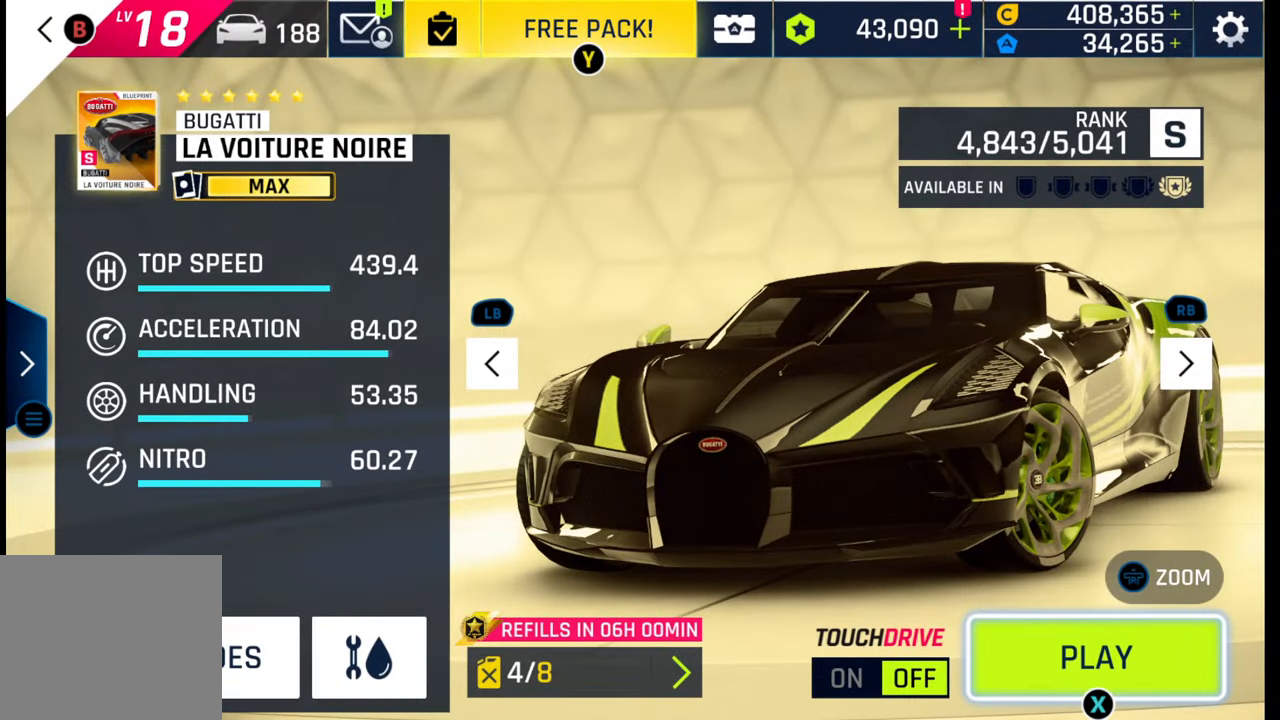
{"buttons": [], "left_stick": "center", "right_stick": "center", "events": []}
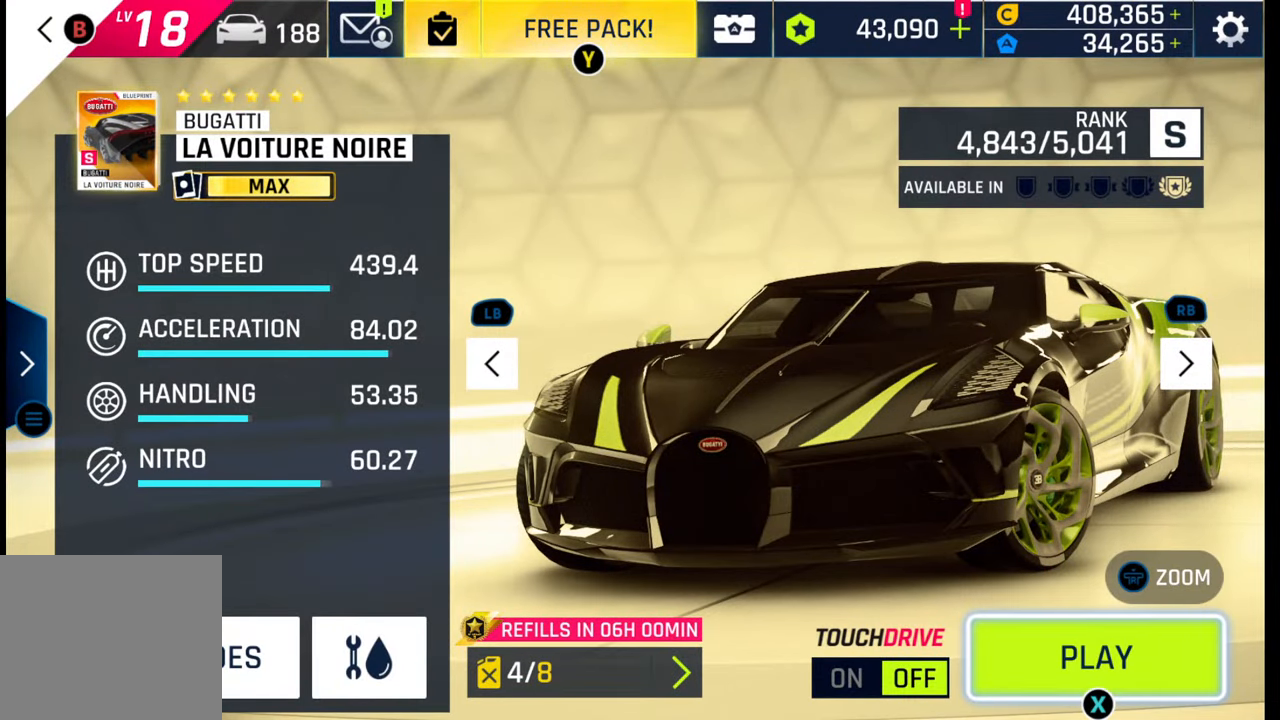
{"buttons": [], "left_stick": "center", "right_stick": "center", "events": []}
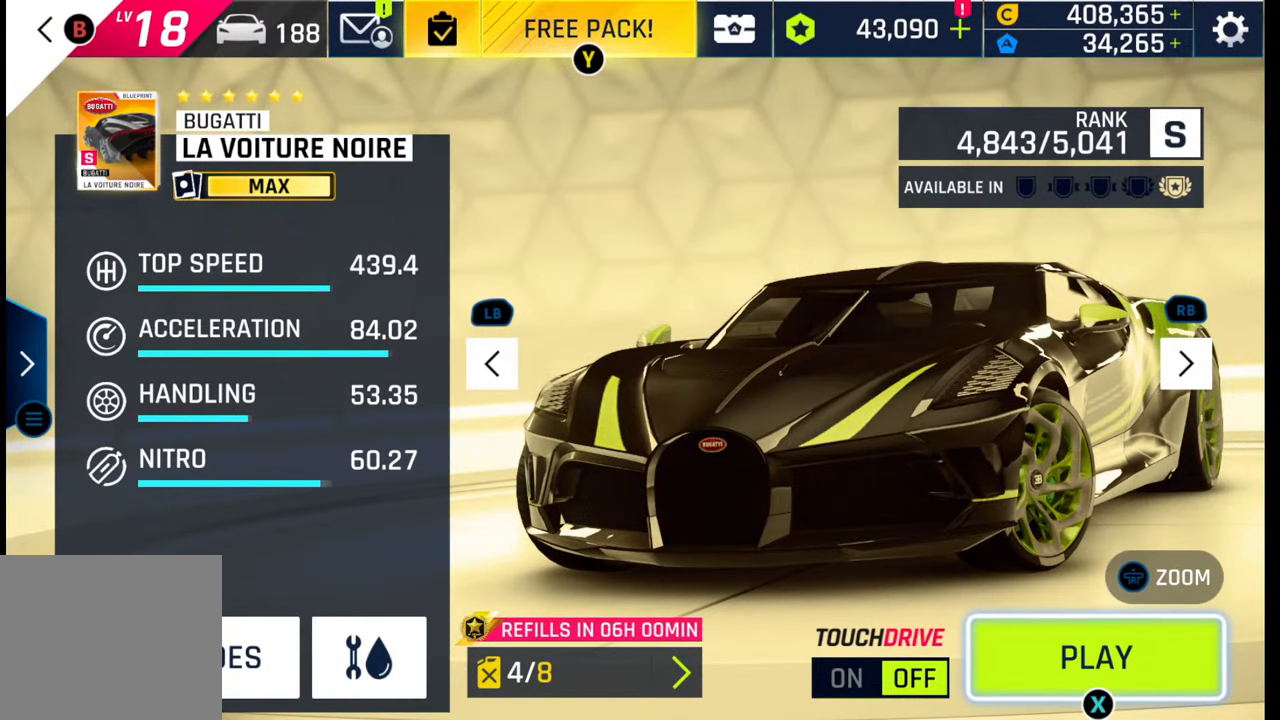
{"buttons": [], "left_stick": "center", "right_stick": "center", "events": []}
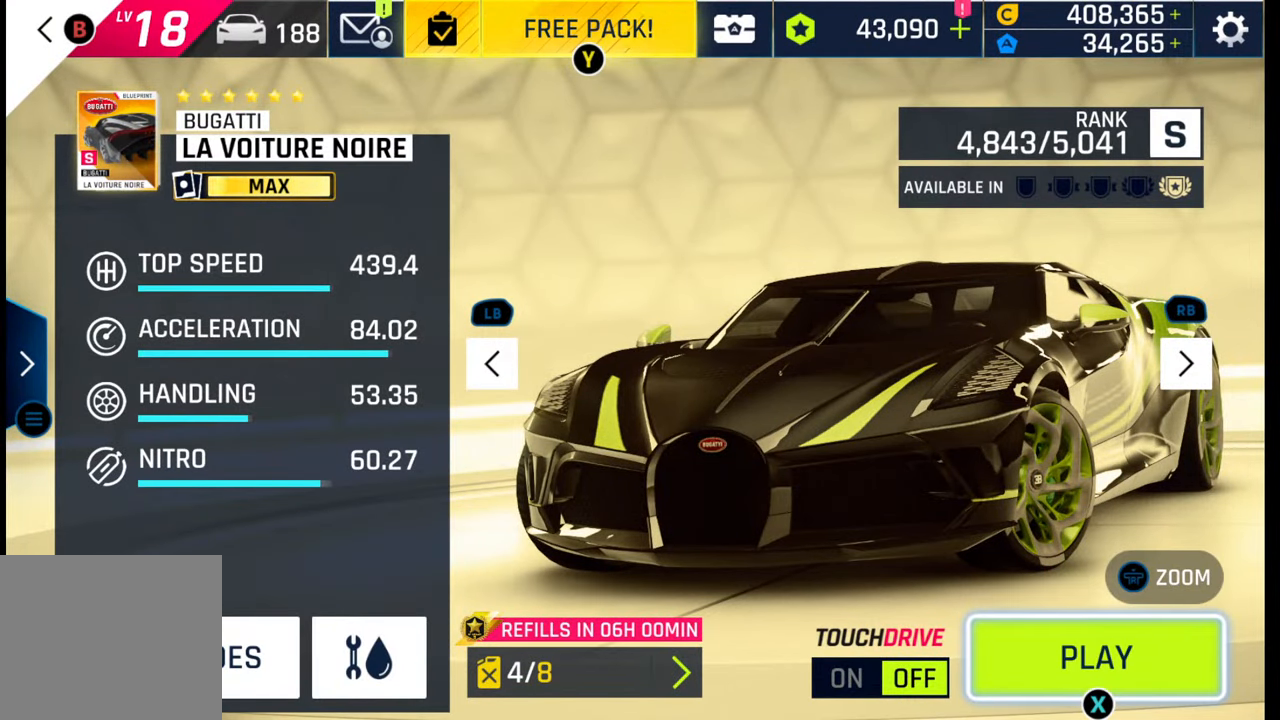
{"buttons": [], "left_stick": "center", "right_stick": "center", "events": []}
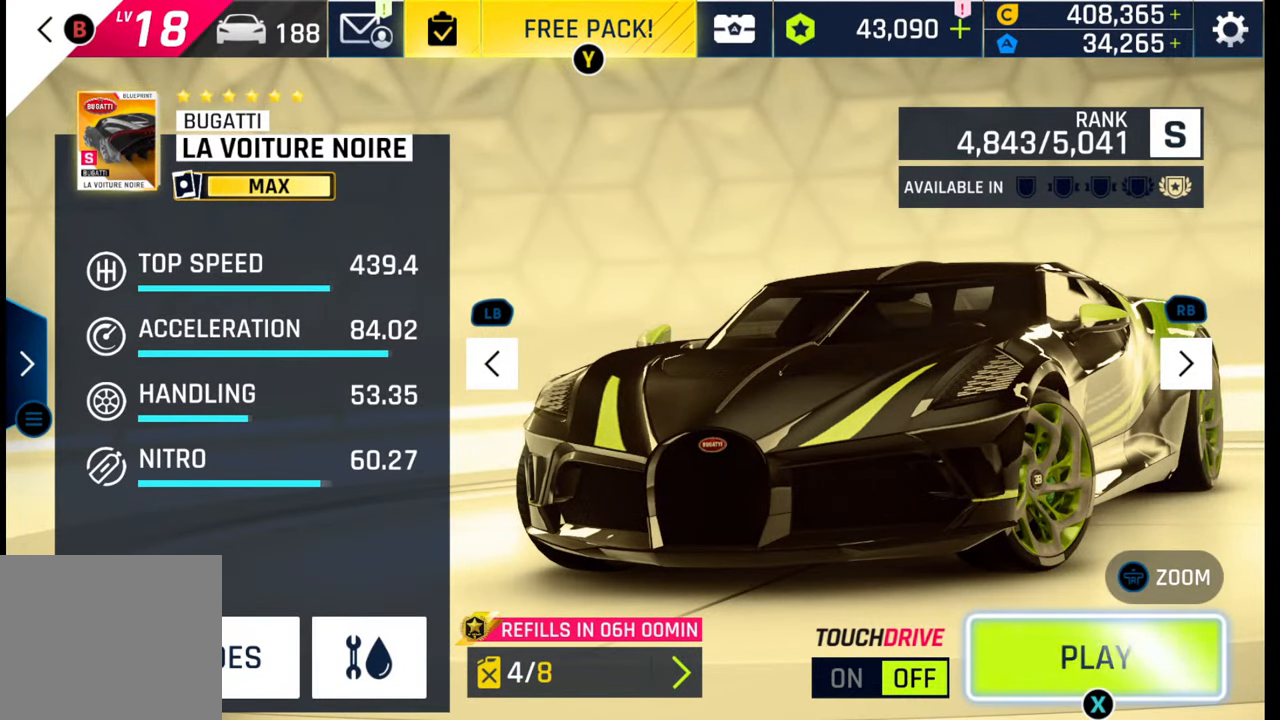
{"buttons": [], "left_stick": "center", "right_stick": "center", "events": [[267, "SQUARE", "down"], [300, "SQUARE", "up"], [400, "SQUARE", "down"], [483, "SQUARE", "up"]]}
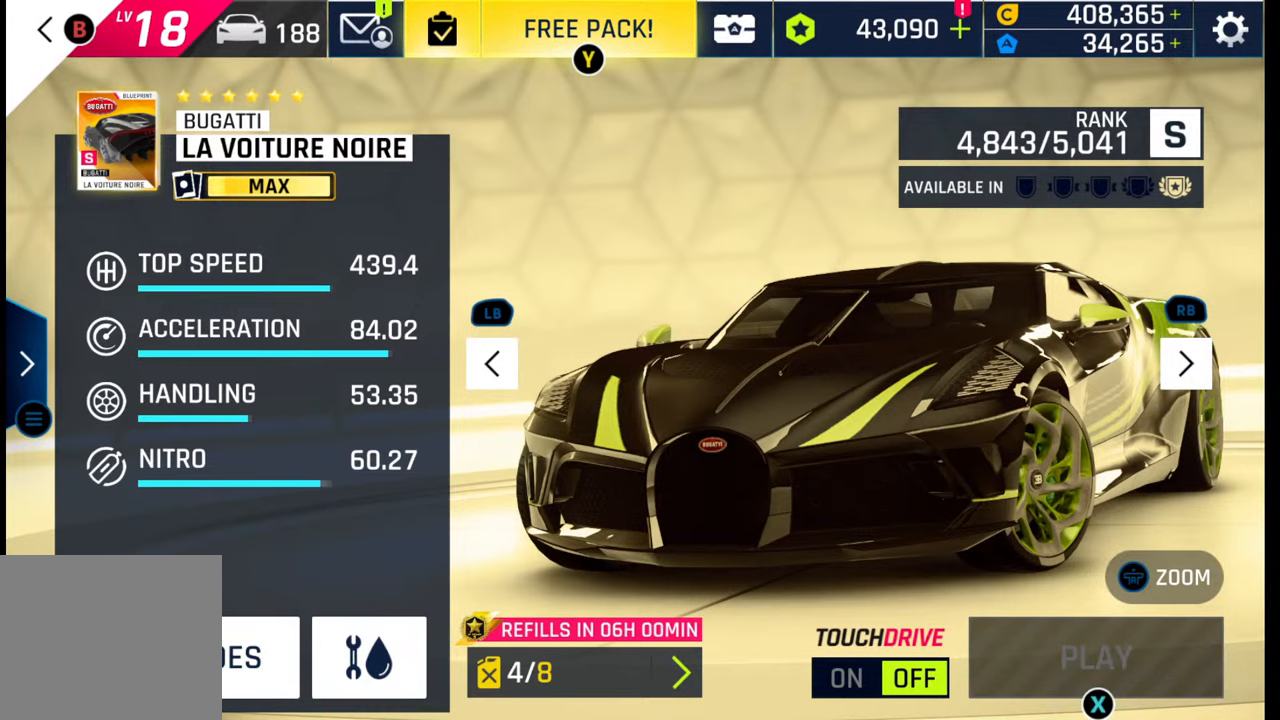
{"buttons": [], "left_stick": "center", "right_stick": "center", "events": [[50, "SQUARE", "down"], [167, "SQUARE", "up"]]}